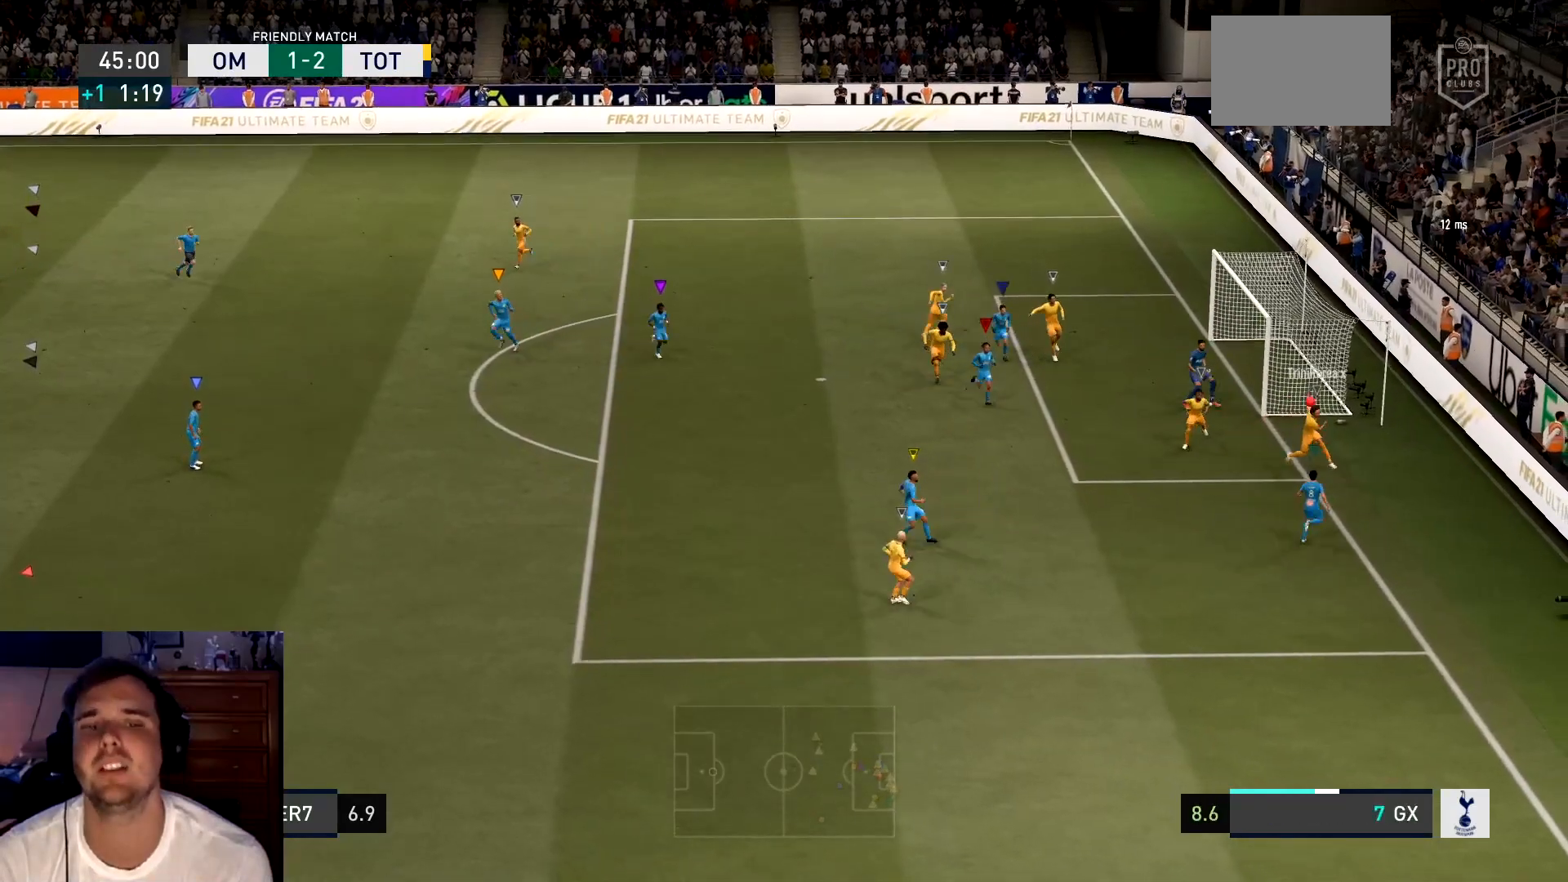
Gameplay with a controller (Xbox layout); each line is a JSON object with the inputs held at the frame after it. "events" lists button and stick changes between this image and that frame as [ms after this image, input, new state], when the widget could be followed in between. Not read: L3 R3 right_stick.
{"buttons": [], "left_stick": "down-right", "events": [[234, "L1", "up"], [267, "left_stick", "down-right"]]}
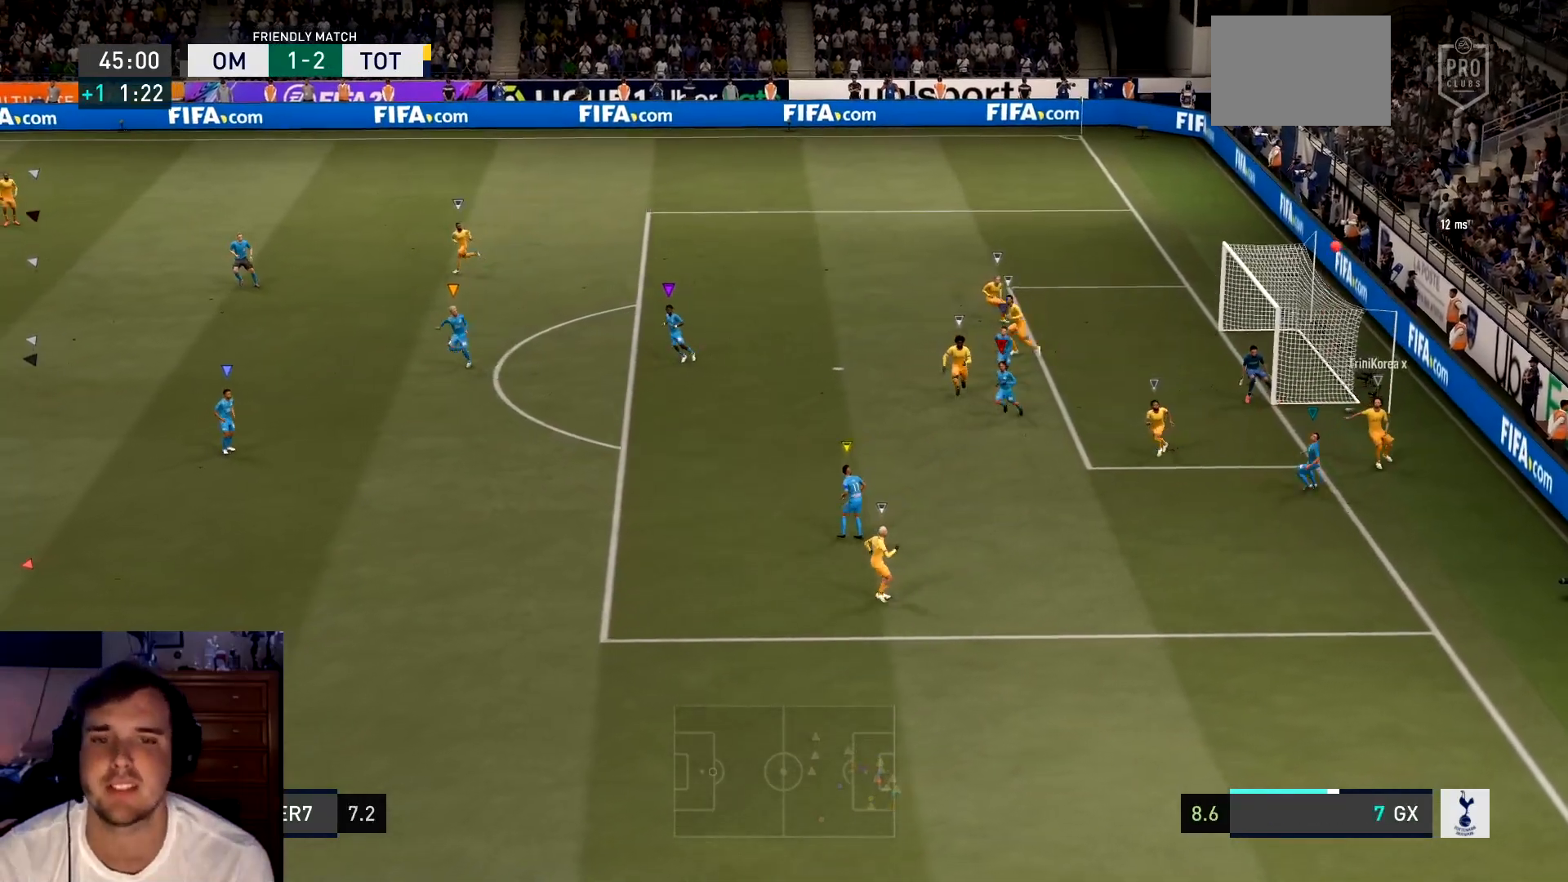
{"buttons": [], "left_stick": "center", "events": [[133, "left_stick", "center"]]}
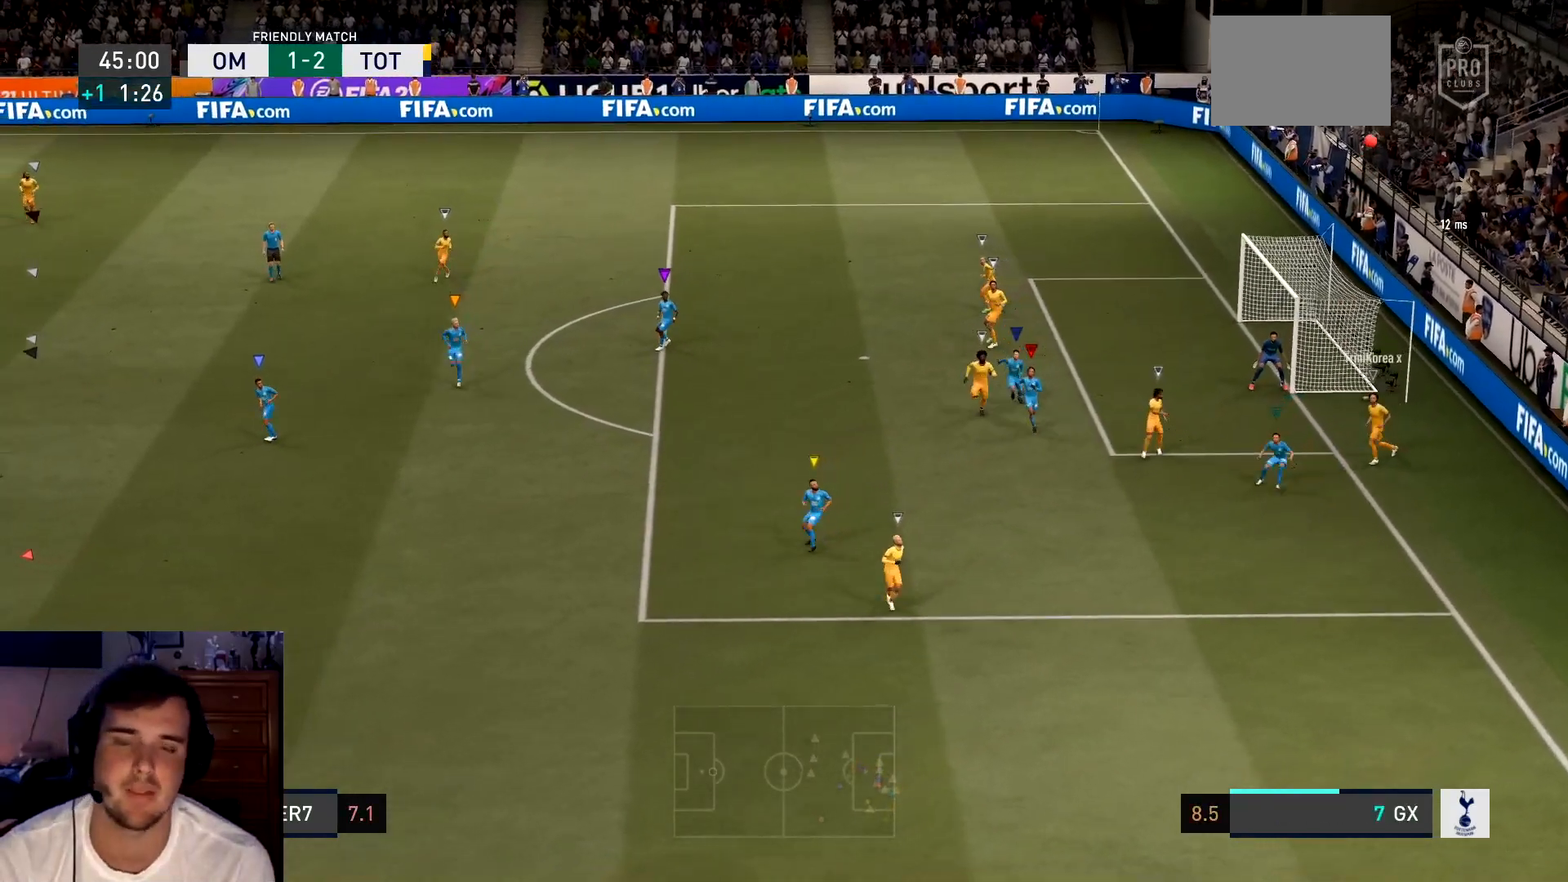
{"buttons": [], "left_stick": "center", "events": []}
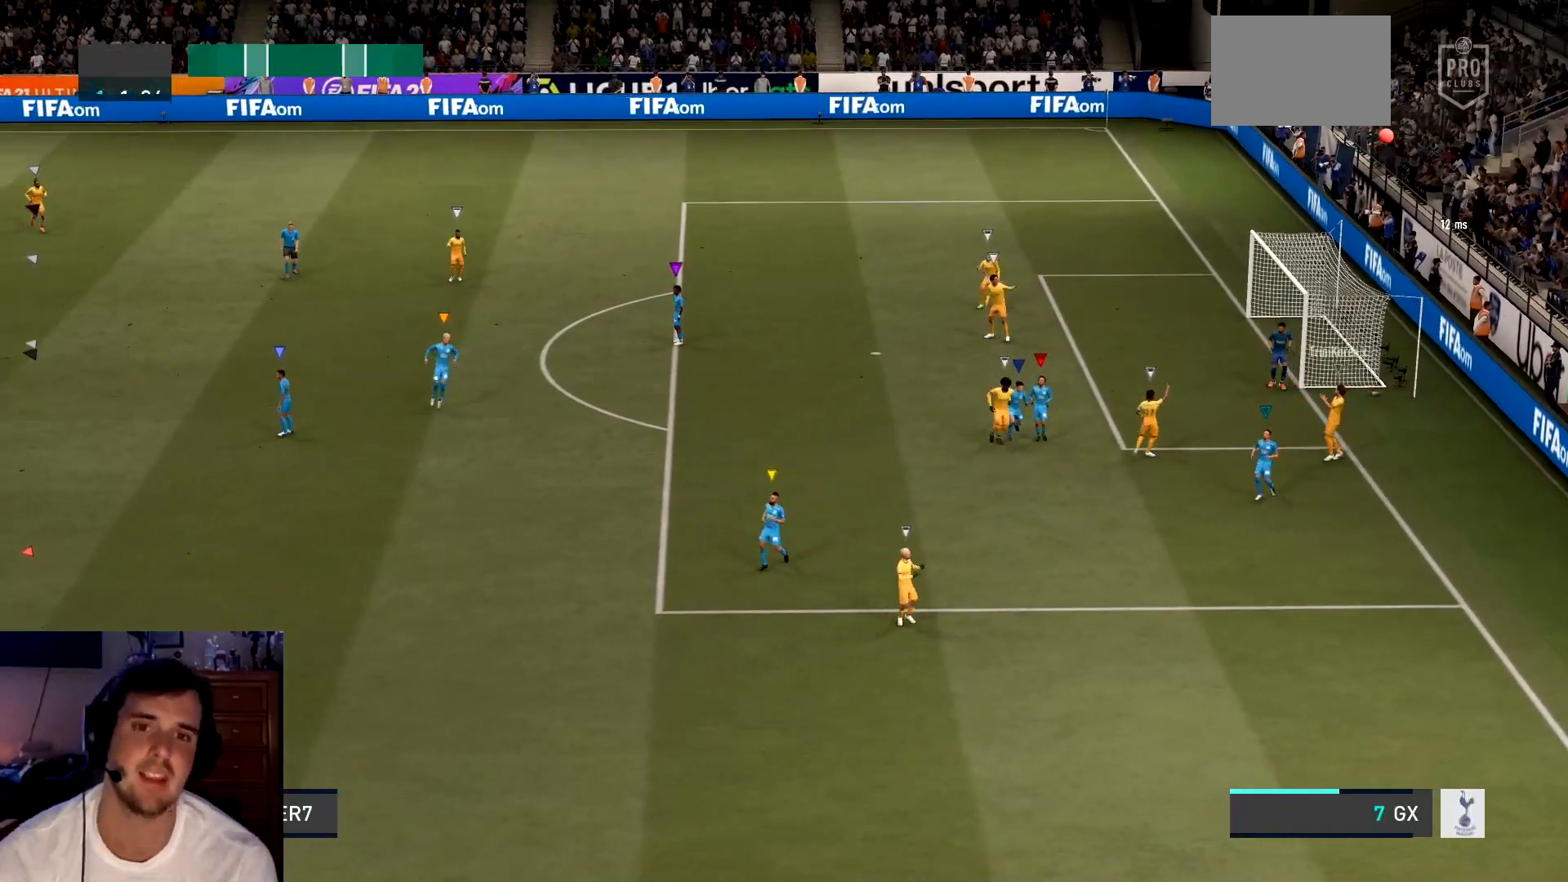
{"buttons": [], "left_stick": "down-right", "events": [[67, "A", "down"], [133, "left_stick", "down"], [233, "A", "up"], [367, "left_stick", "down-right"]]}
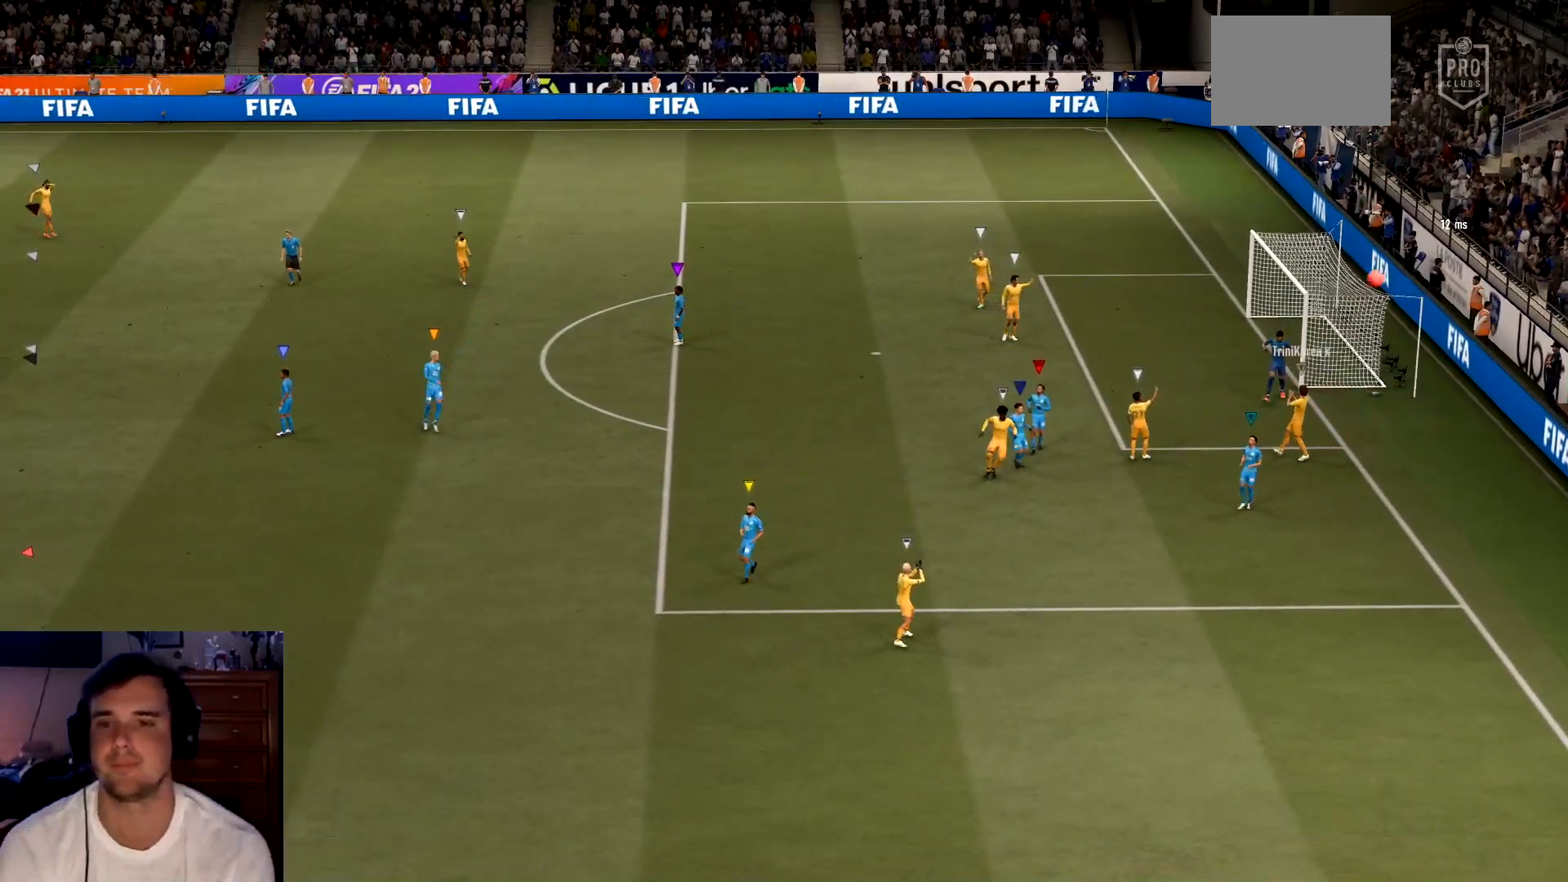
{"buttons": [], "left_stick": "center", "events": [[34, "left_stick", "center"], [67, "A", "down"], [167, "A", "up"]]}
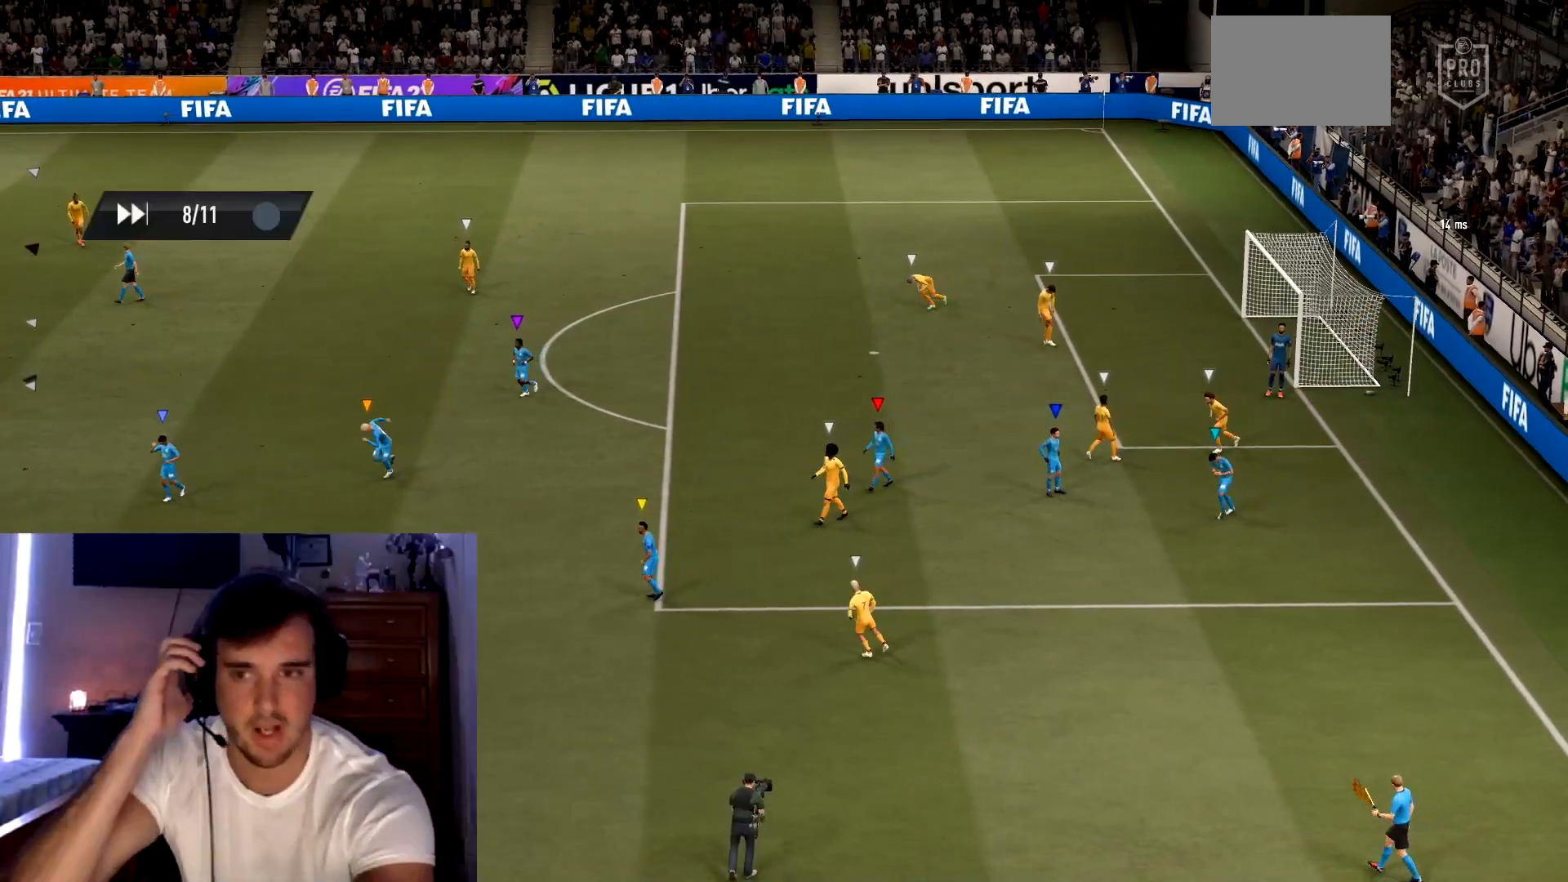
{"buttons": [], "left_stick": "center", "events": []}
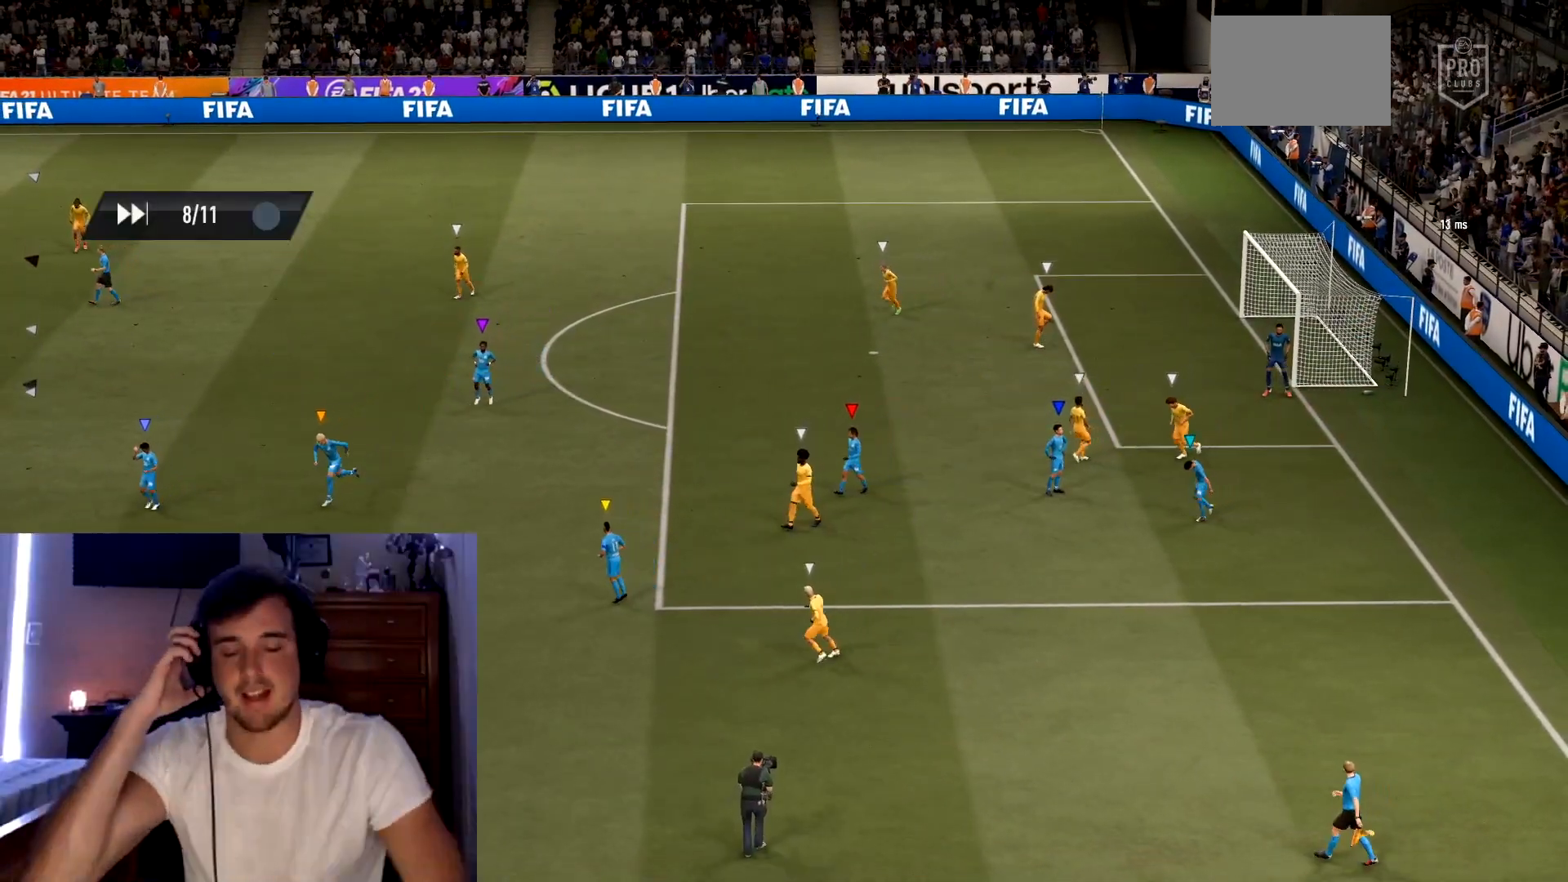
{"buttons": [], "left_stick": "center", "events": []}
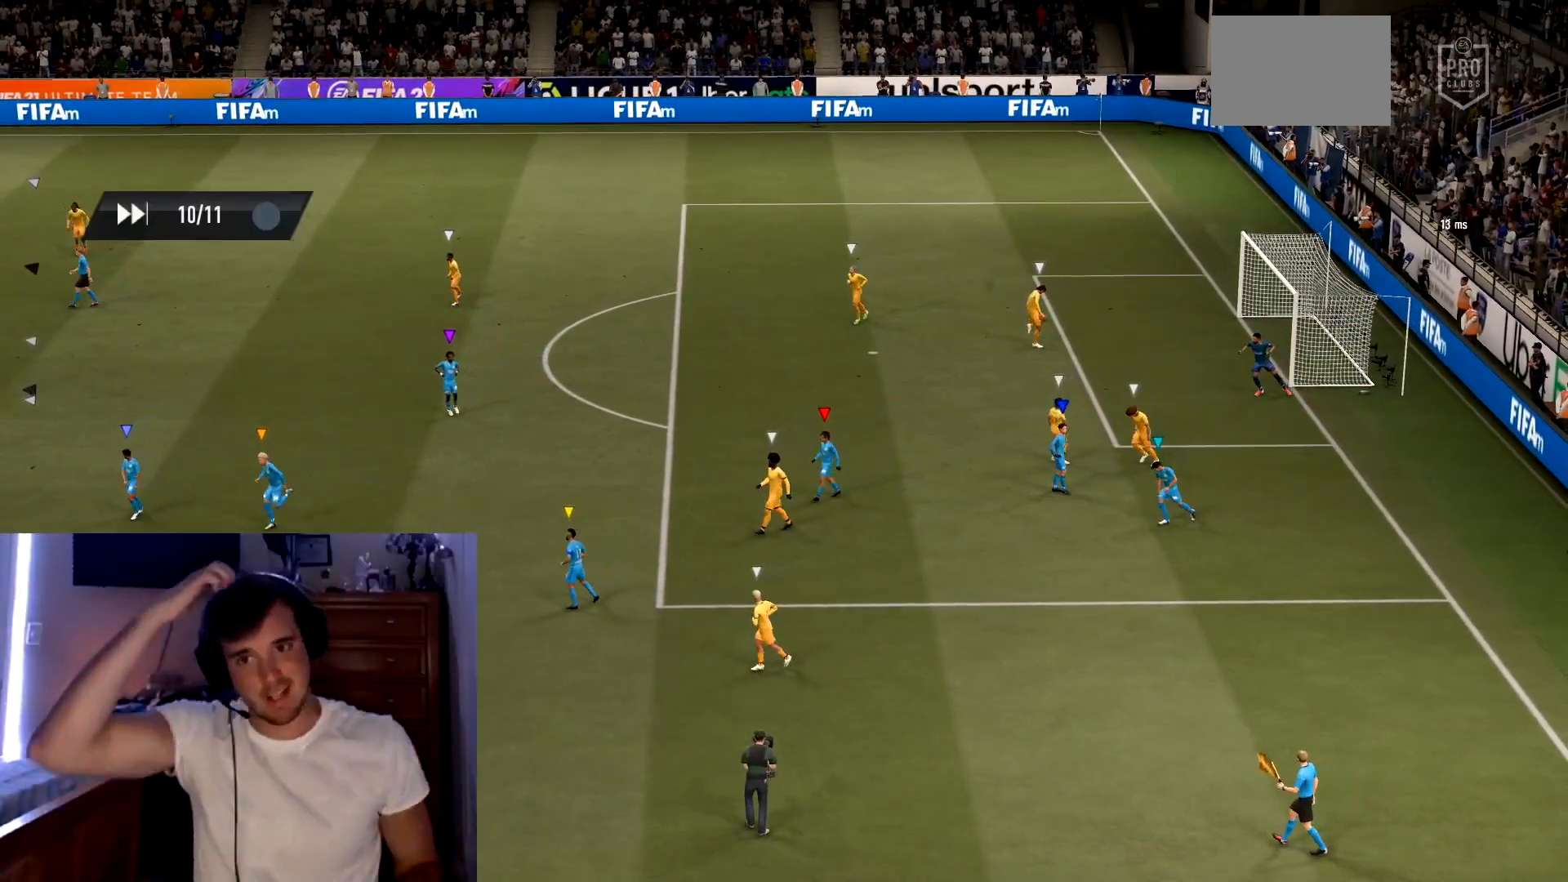
{"buttons": [], "left_stick": "center", "events": []}
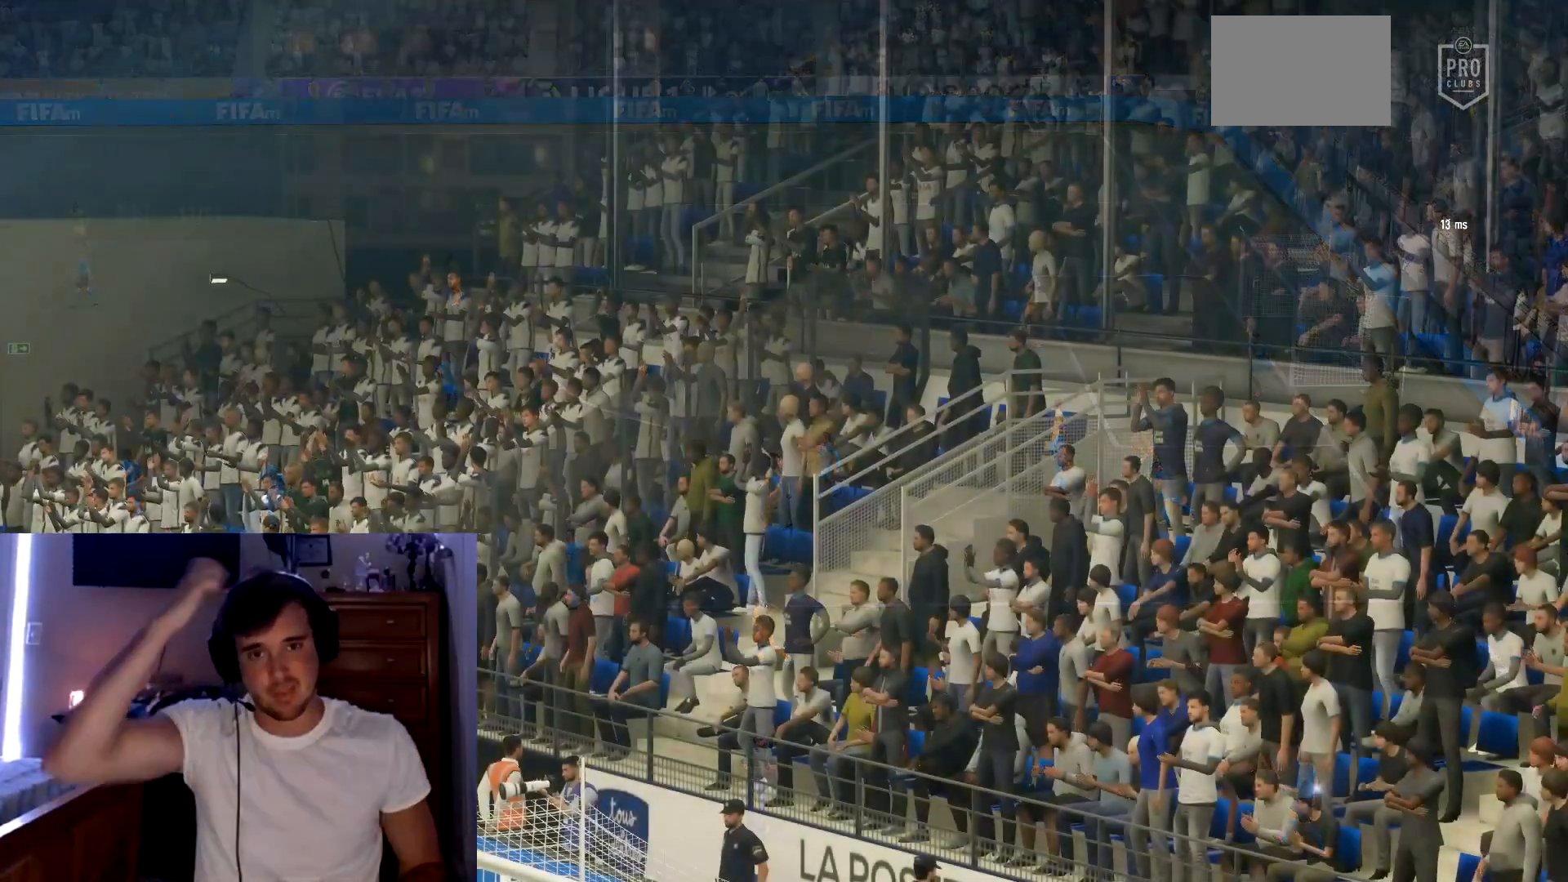
{"buttons": [], "left_stick": "center", "events": []}
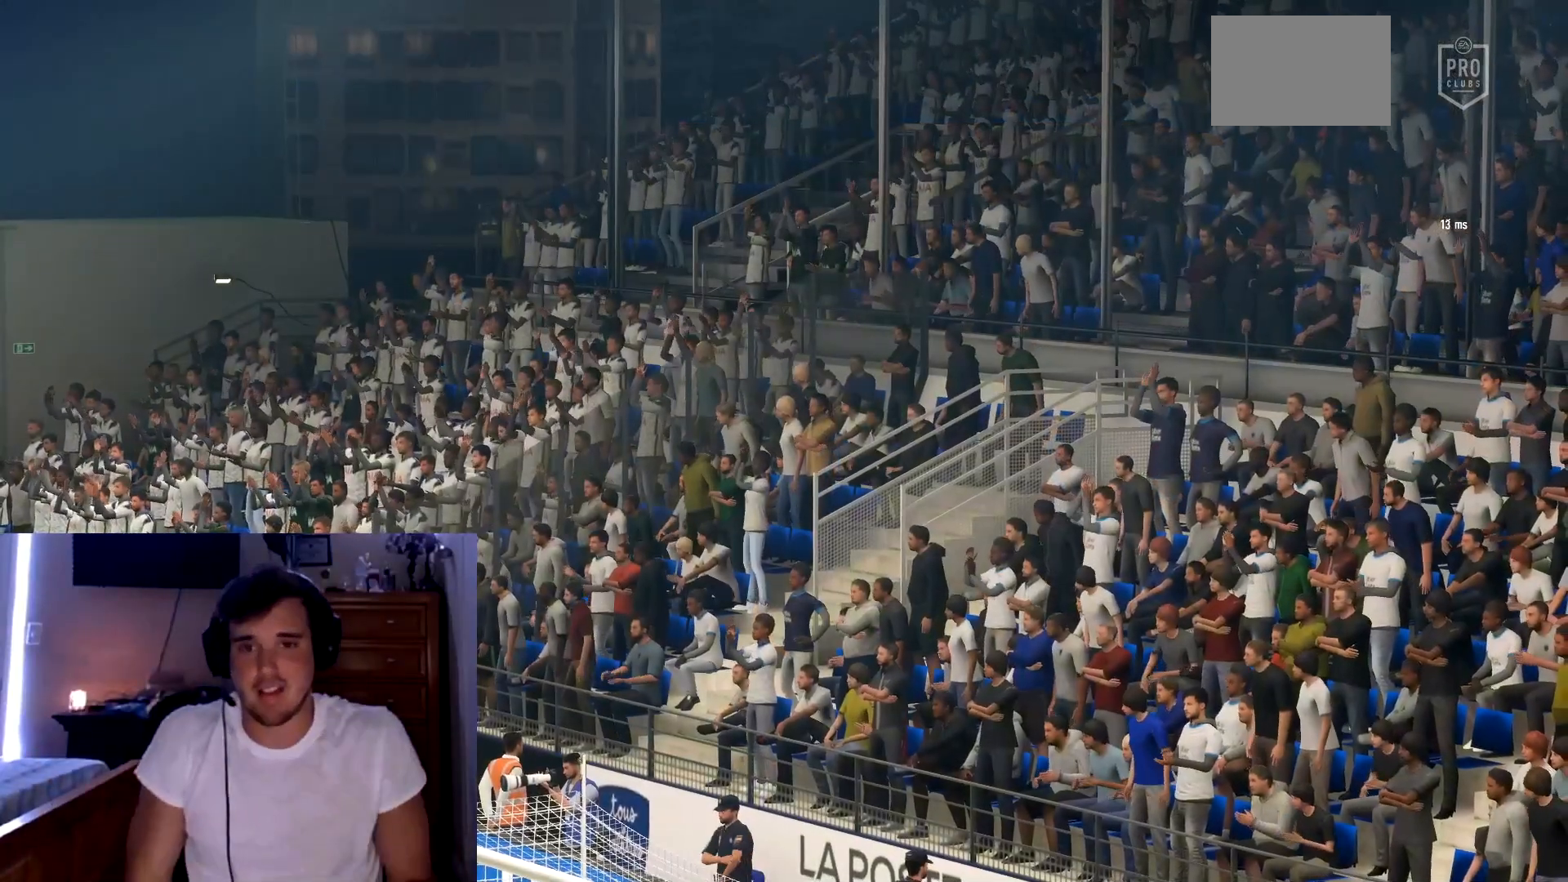
{"buttons": [], "left_stick": "center", "events": []}
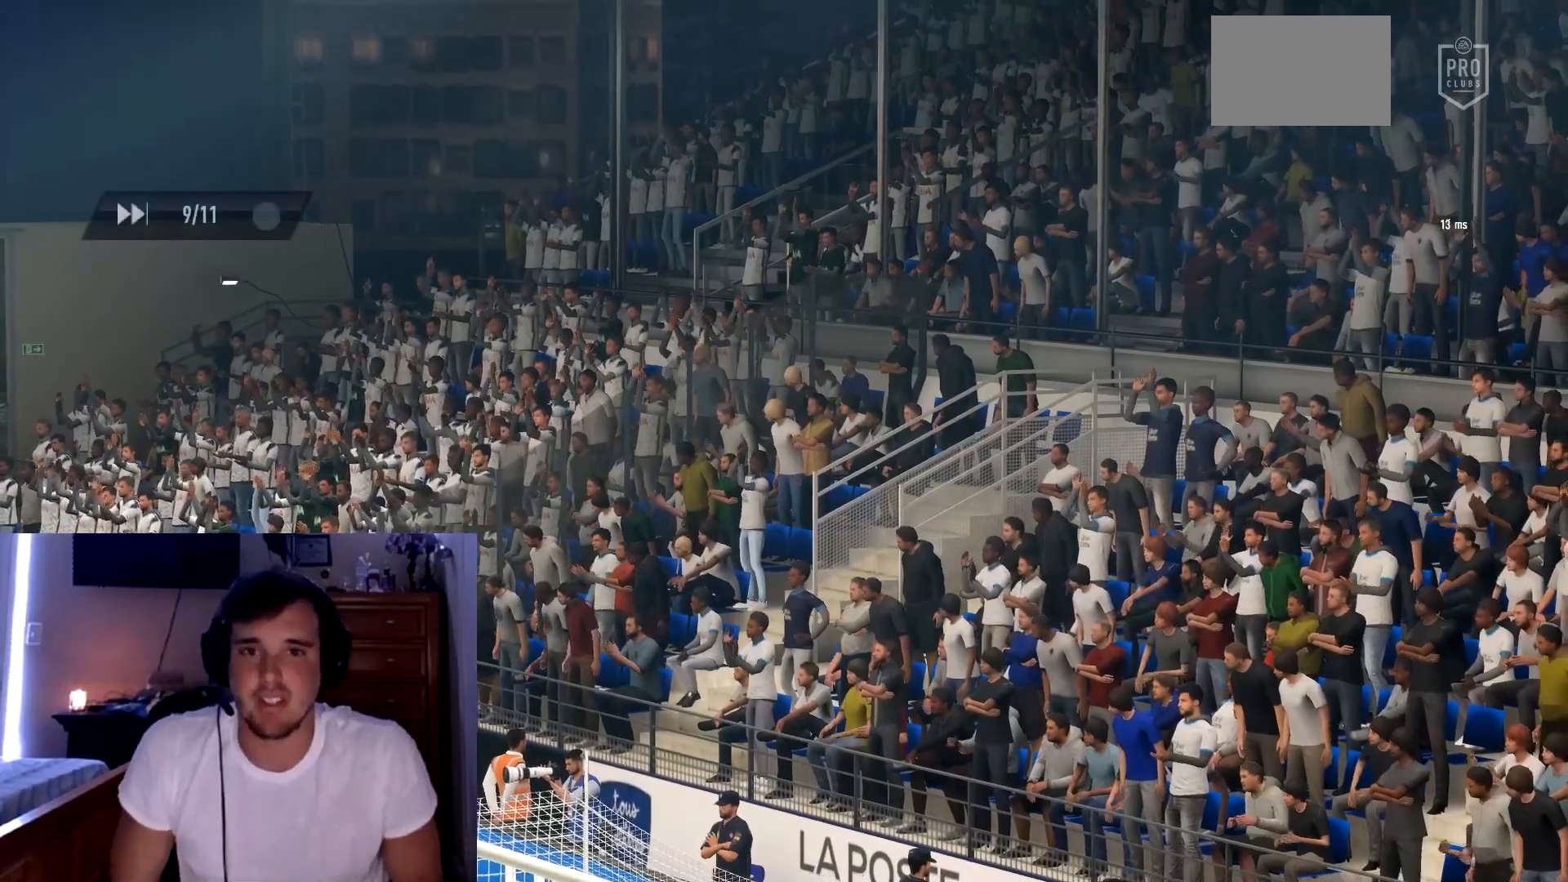
{"buttons": [], "left_stick": "center", "events": []}
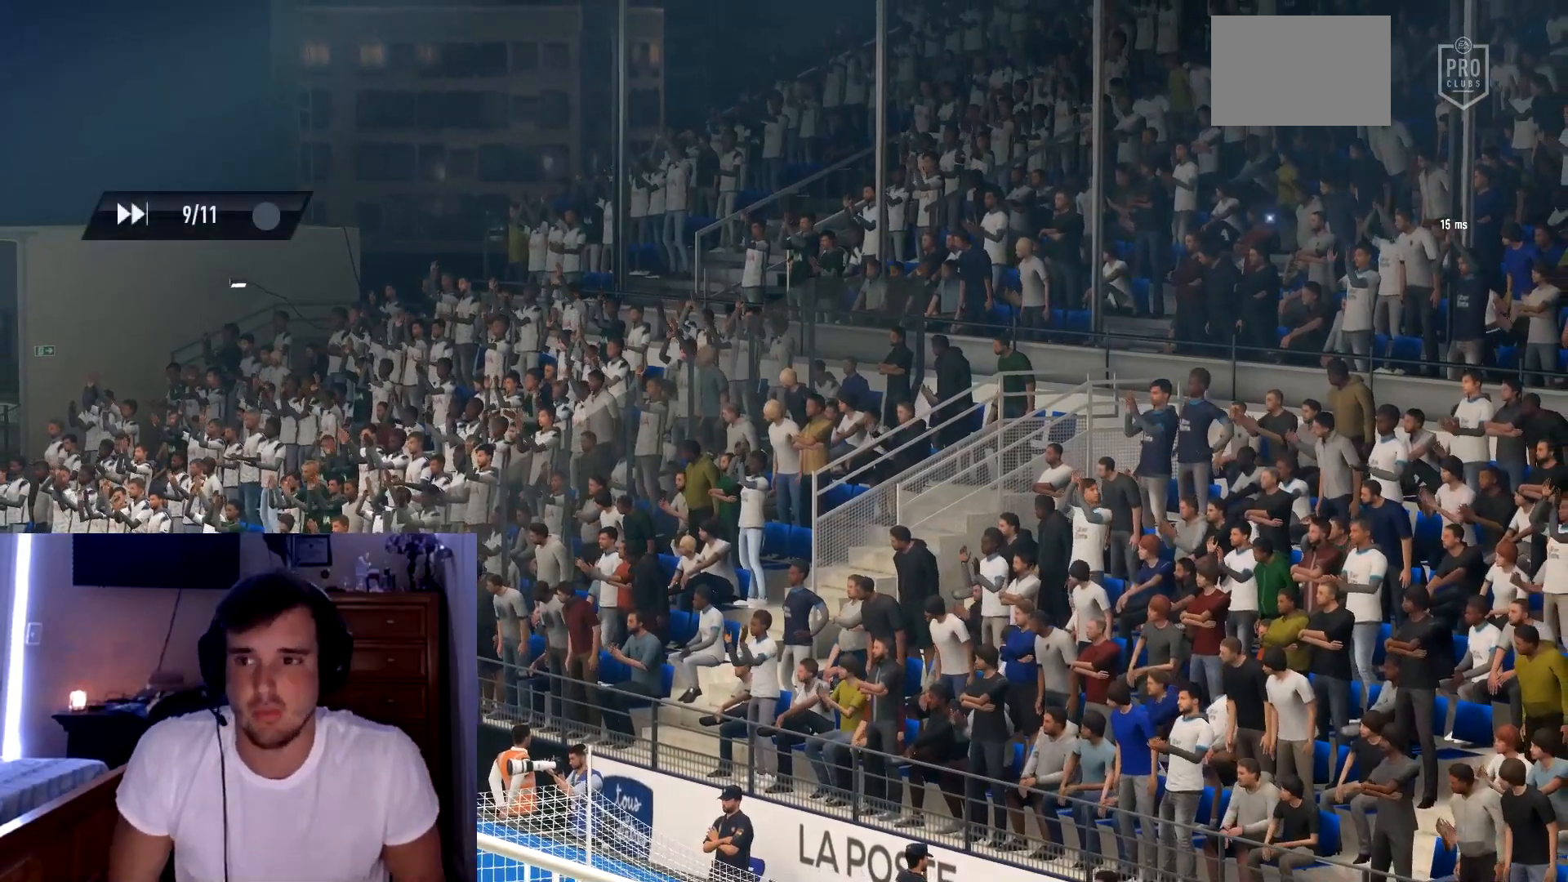
{"buttons": [], "left_stick": "center", "events": []}